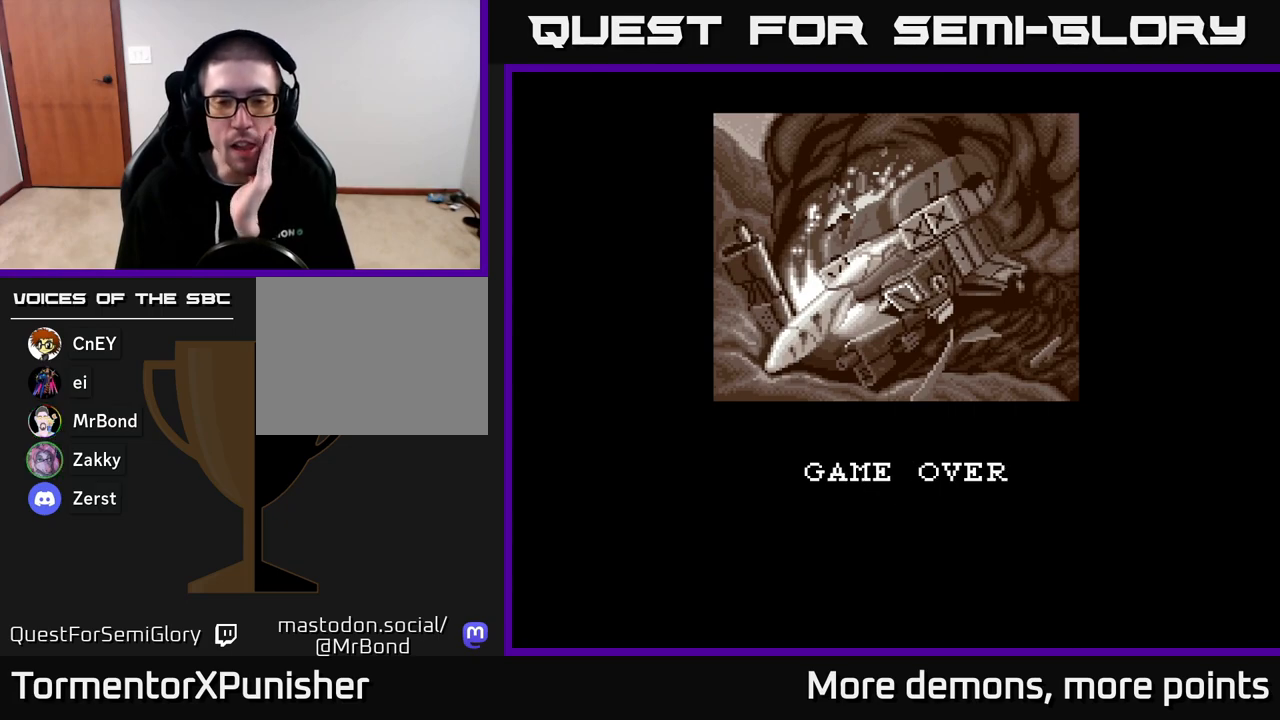
Gameplay with a controller (Xbox layout); each line is a JSON object with the inputs held at the frame after it. "events" lists button and stick changes between this image and that frame as [ms after this image, input, new state], when the widget could be followed in between. Not read: left_stick.
{"buttons": [], "right_stick": "center", "events": [[317, "A", "down"], [483, "A", "up"]]}
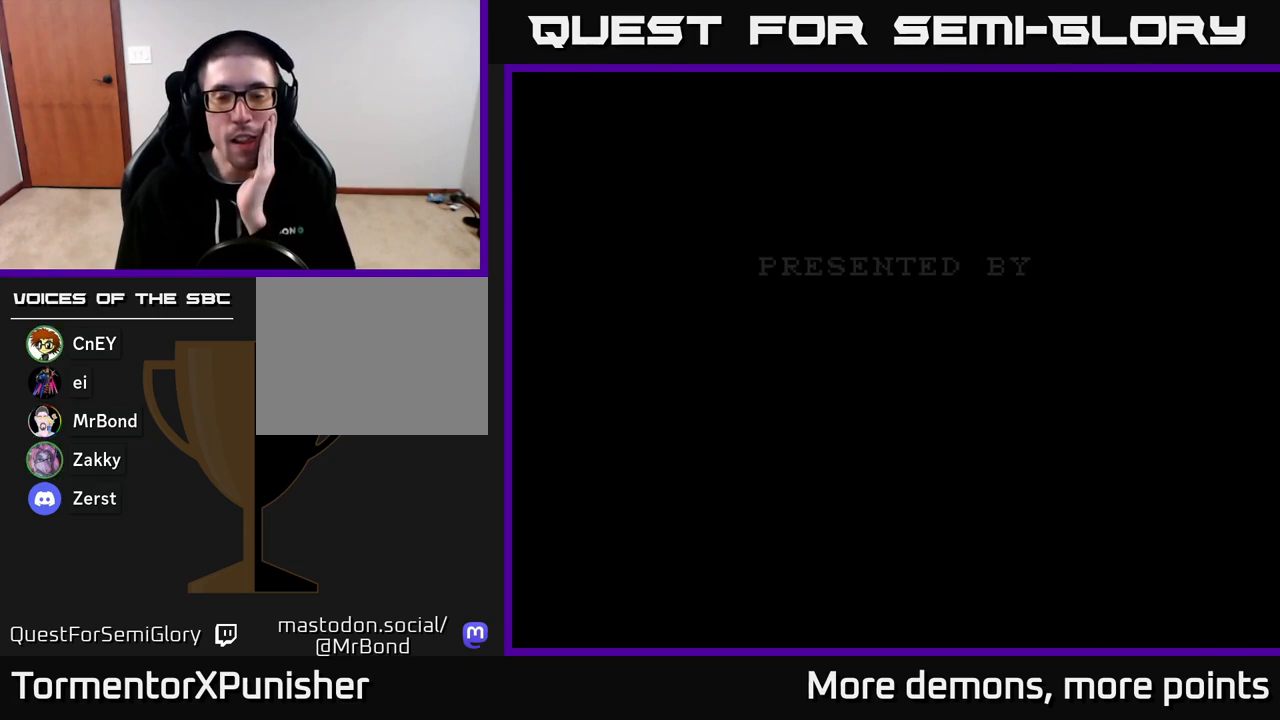
{"buttons": [], "right_stick": "center", "events": []}
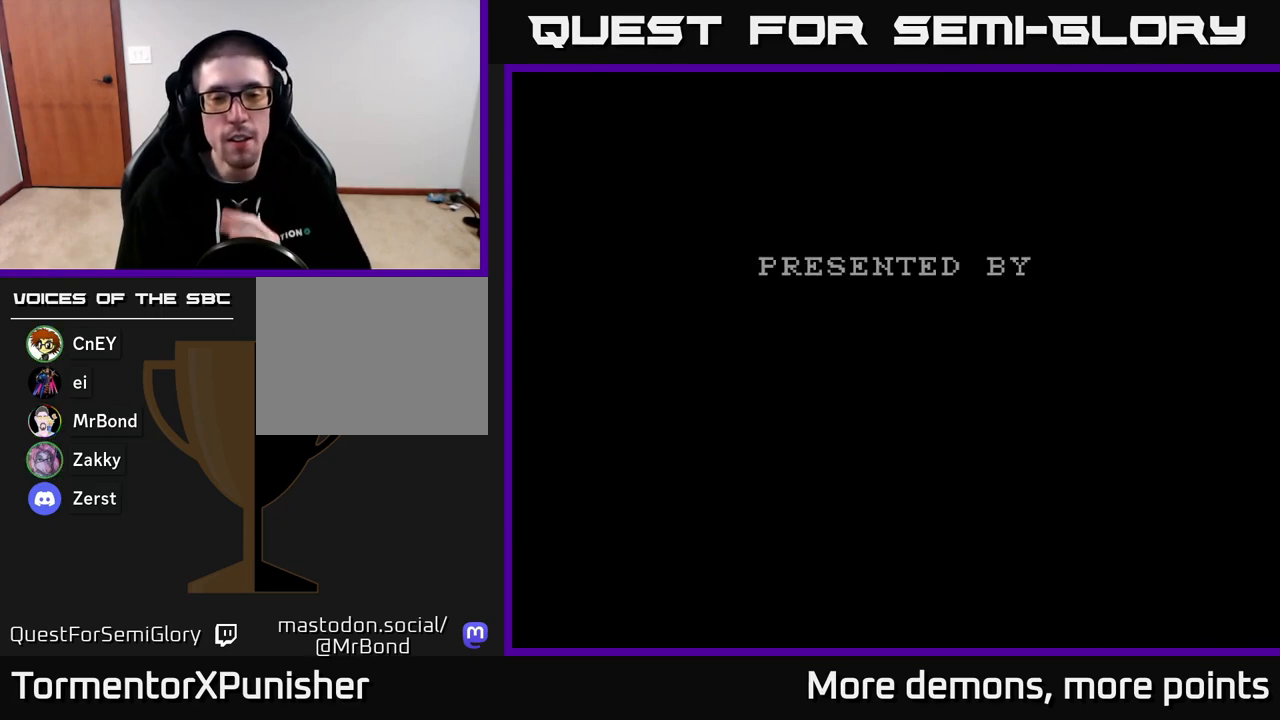
{"buttons": [], "right_stick": "center", "events": [[283, "A", "down"], [433, "A", "up"]]}
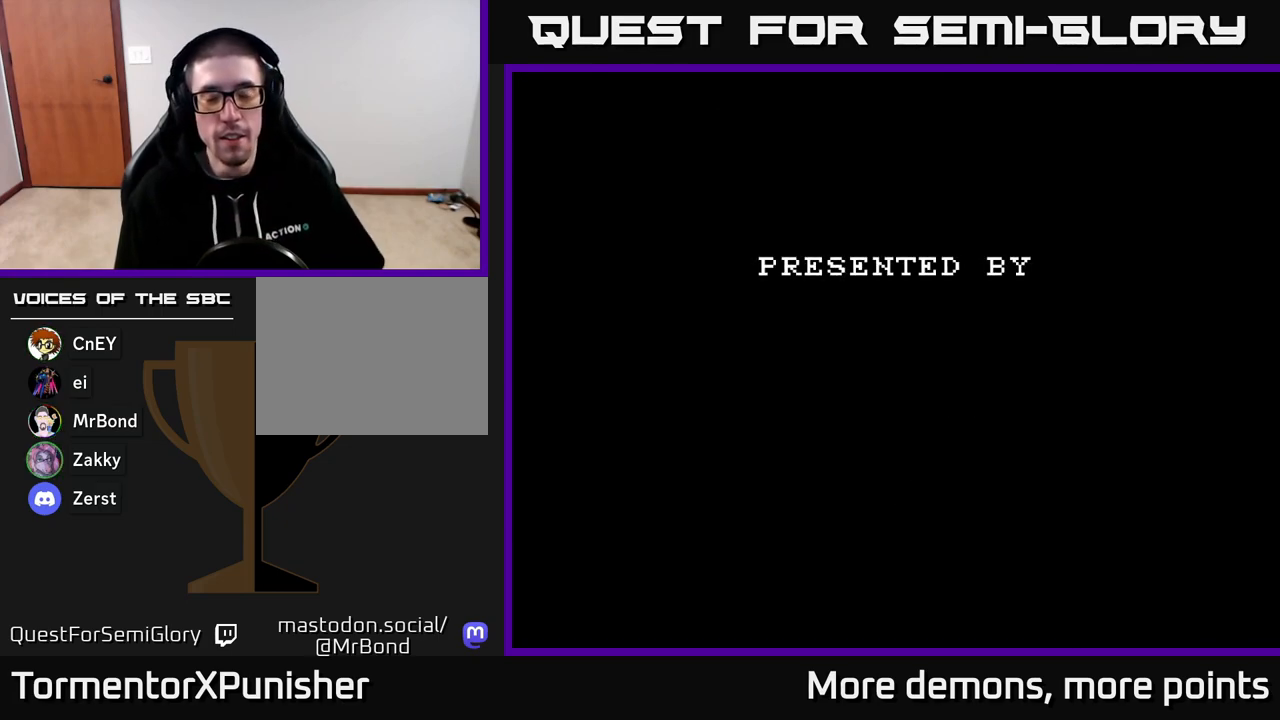
{"buttons": ["A"], "right_stick": "center", "events": [[33, "A", "down"], [150, "A", "up"], [250, "A", "down"], [333, "A", "up"], [433, "A", "down"]]}
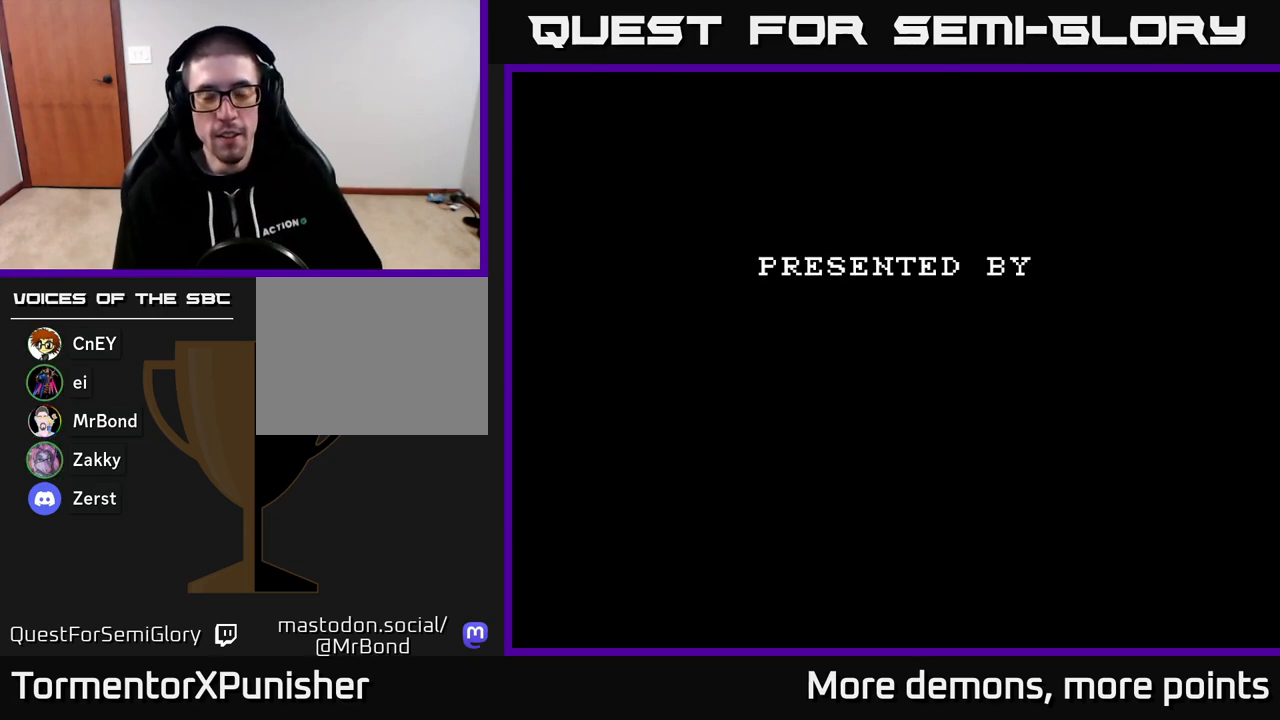
{"buttons": [], "right_stick": "center", "events": [[33, "A", "up"], [117, "A", "down"], [267, "A", "up"], [333, "A", "down"], [467, "A", "up"]]}
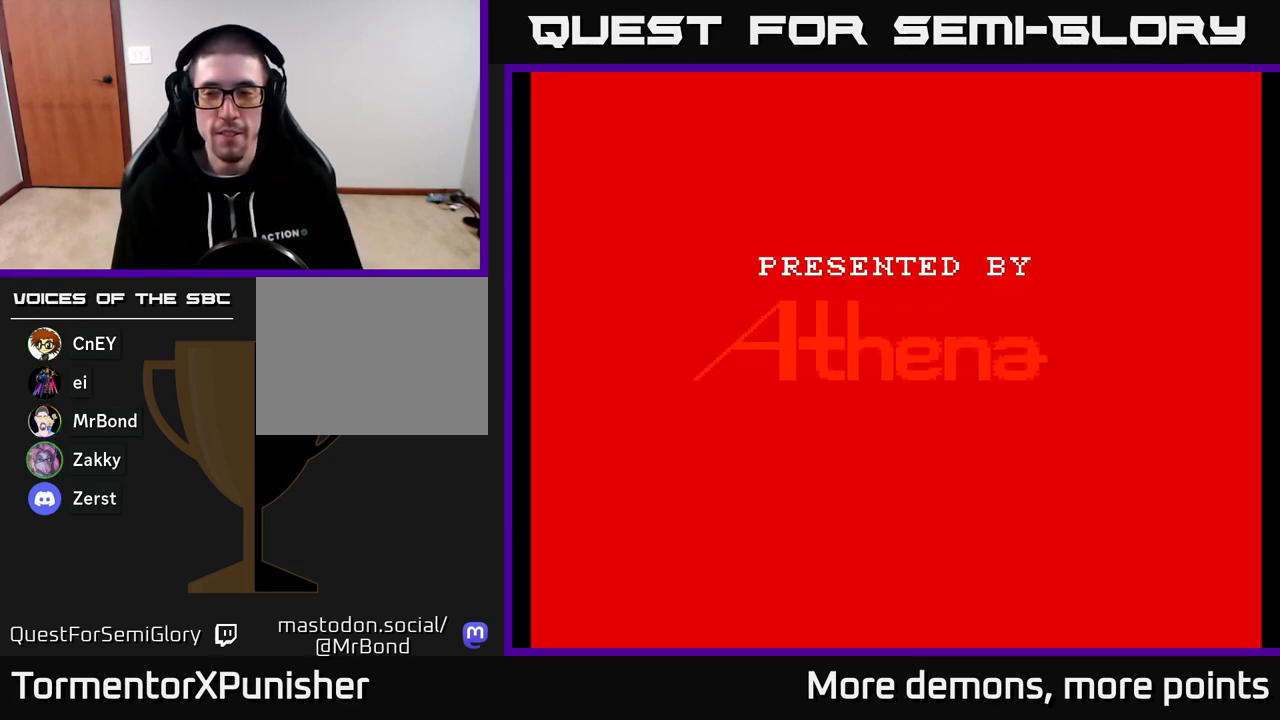
{"buttons": [], "right_stick": "center", "events": [[33, "A", "down"], [183, "A", "up"], [300, "A", "down"], [383, "A", "up"]]}
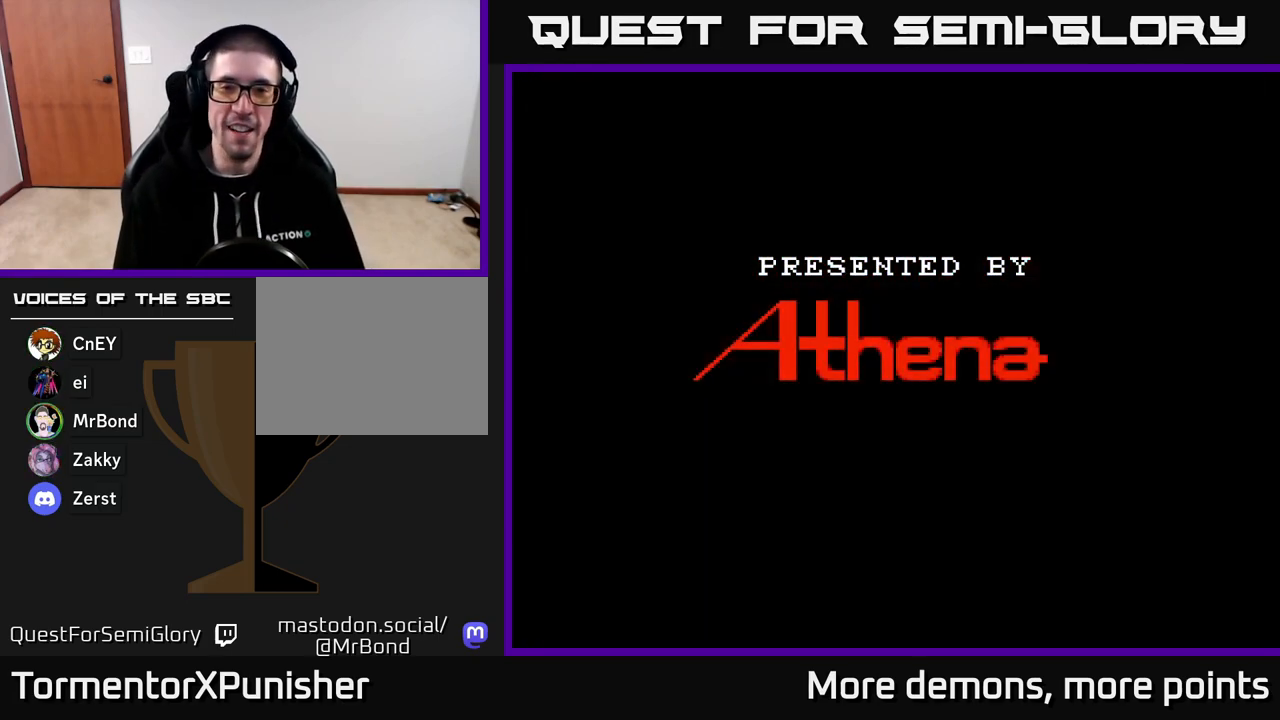
{"buttons": [], "right_stick": "center", "events": []}
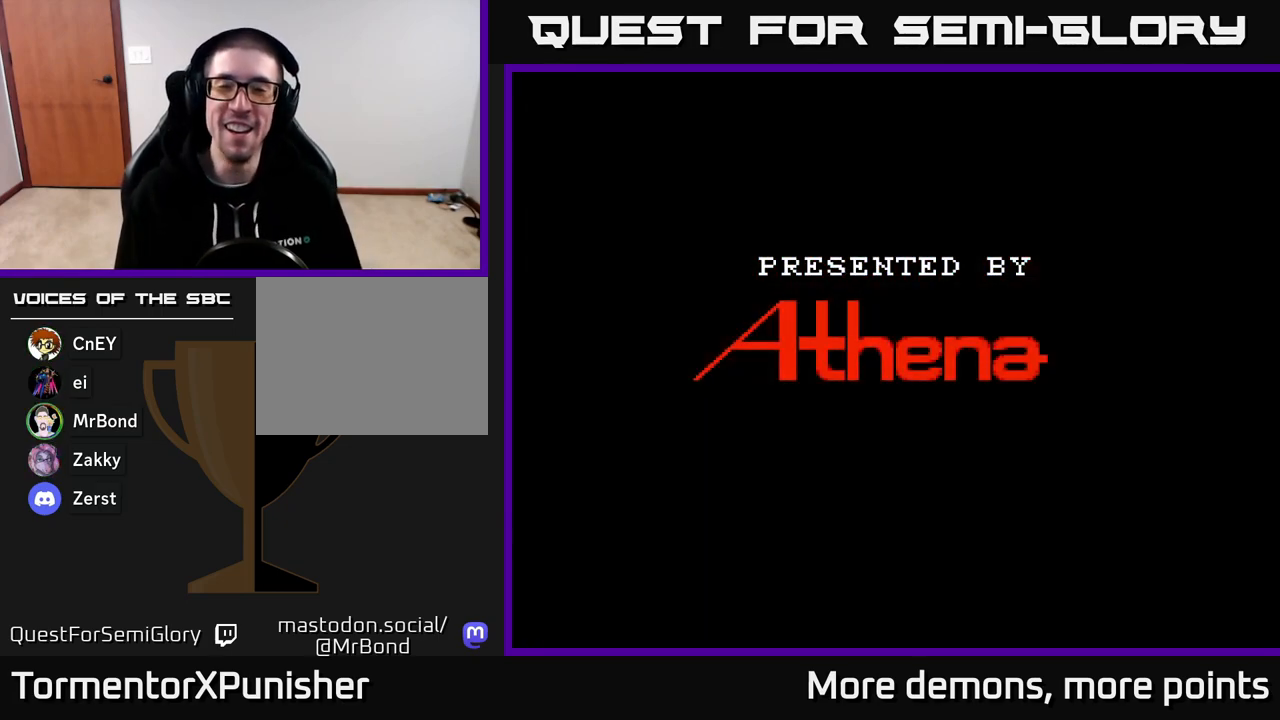
{"buttons": ["A"], "right_stick": "center", "events": [[233, "A", "down"], [400, "A", "up"], [483, "A", "down"]]}
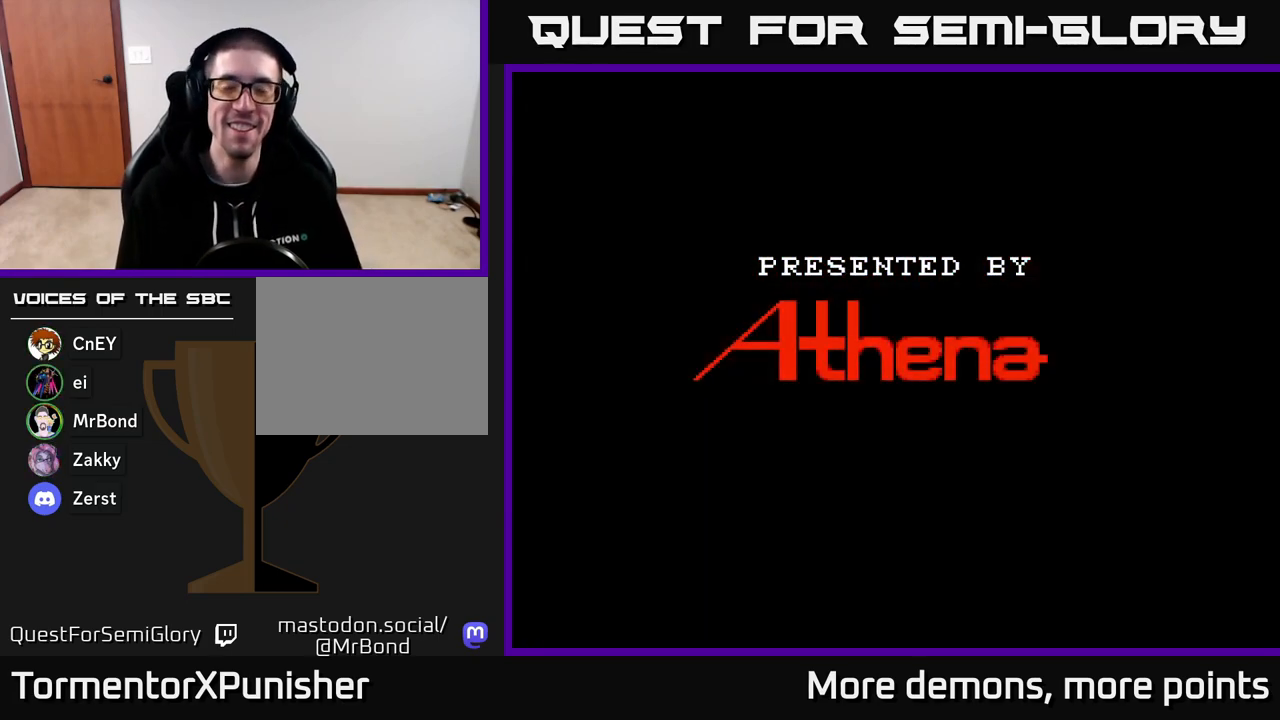
{"buttons": [], "right_stick": "center", "events": [[100, "A", "up"], [200, "A", "down"], [267, "A", "up"], [350, "A", "down"], [433, "A", "up"]]}
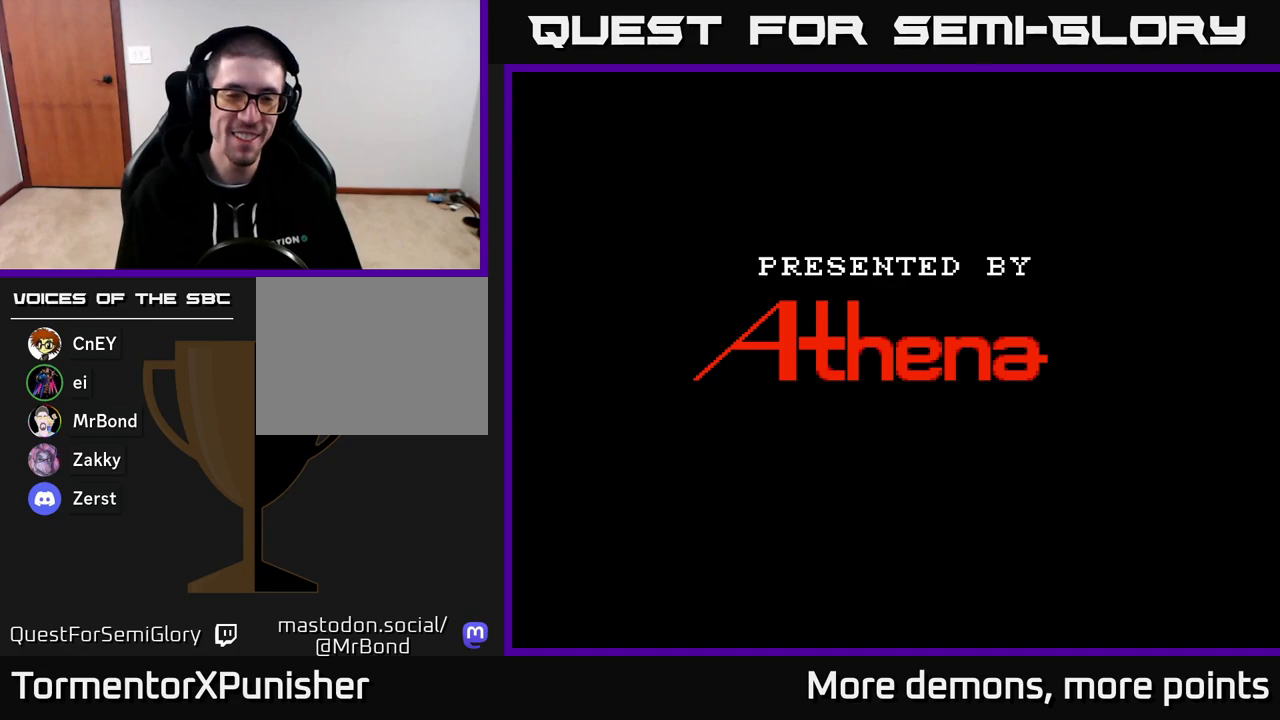
{"buttons": [], "right_stick": "center", "events": [[83, "START", "down"], [267, "START", "up"]]}
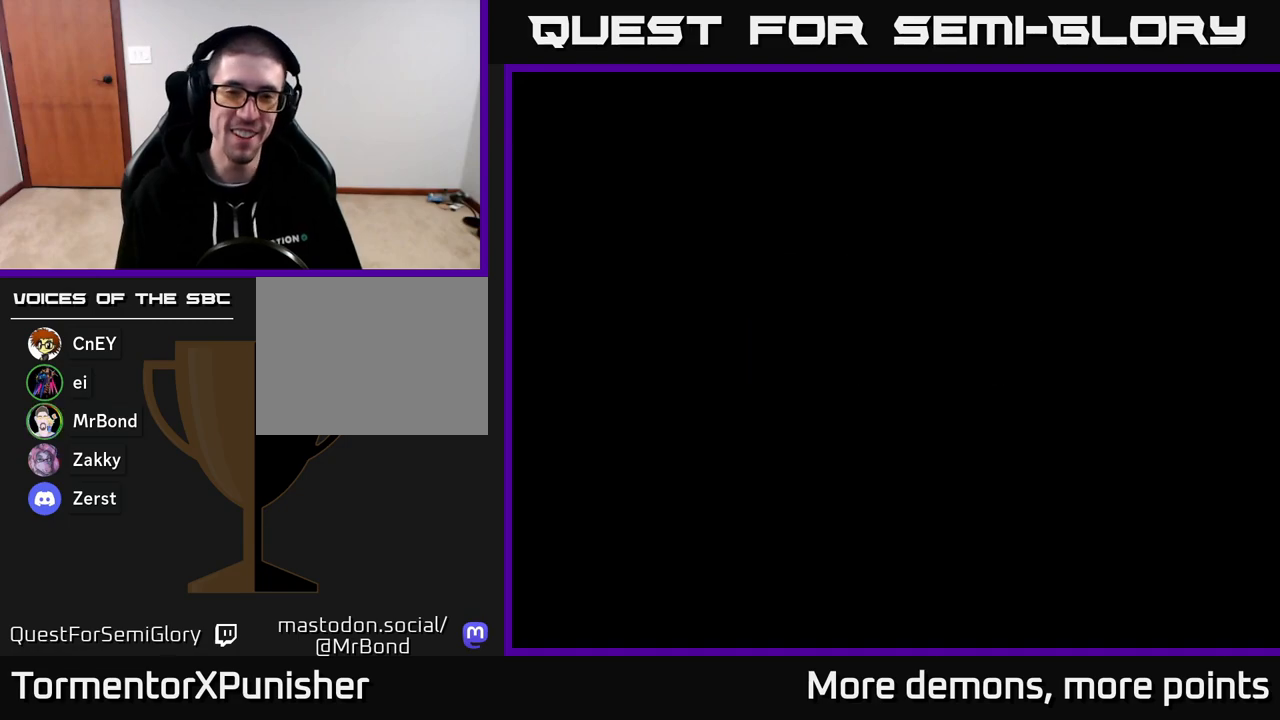
{"buttons": [], "right_stick": "center", "events": [[200, "START", "down"], [350, "START", "up"]]}
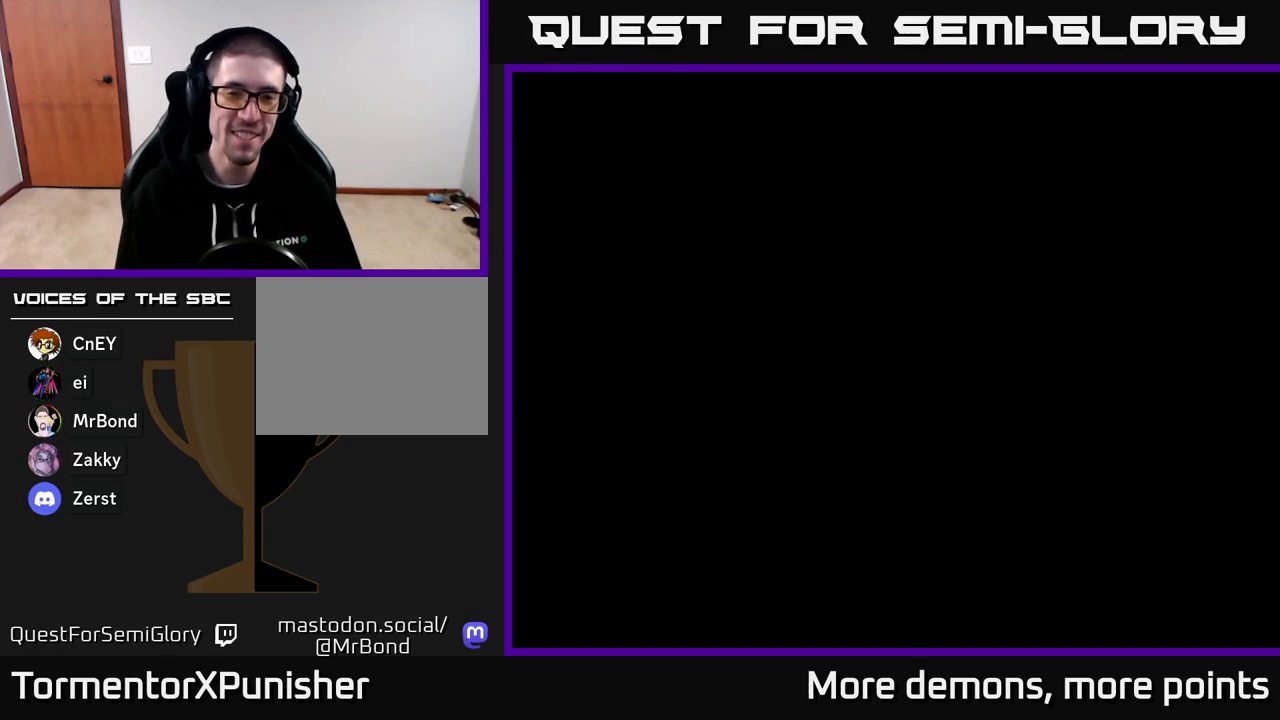
{"buttons": [], "right_stick": "center", "events": []}
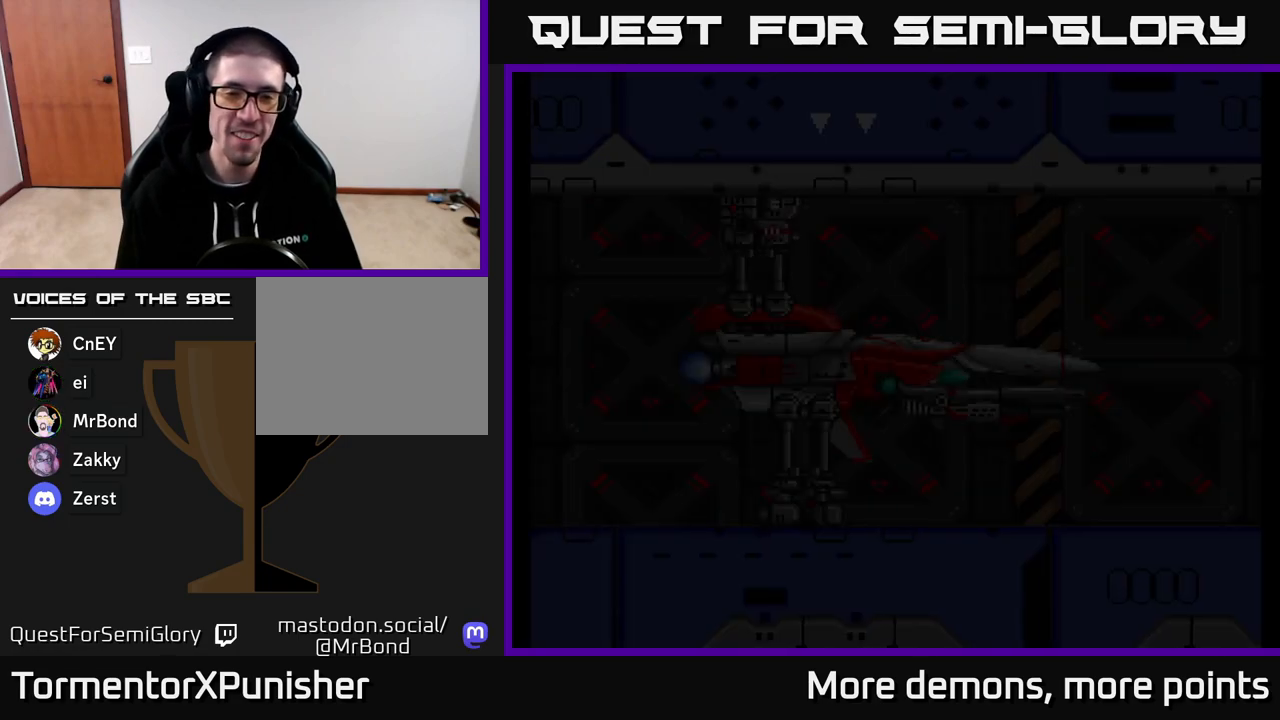
{"buttons": [], "right_stick": "center", "events": []}
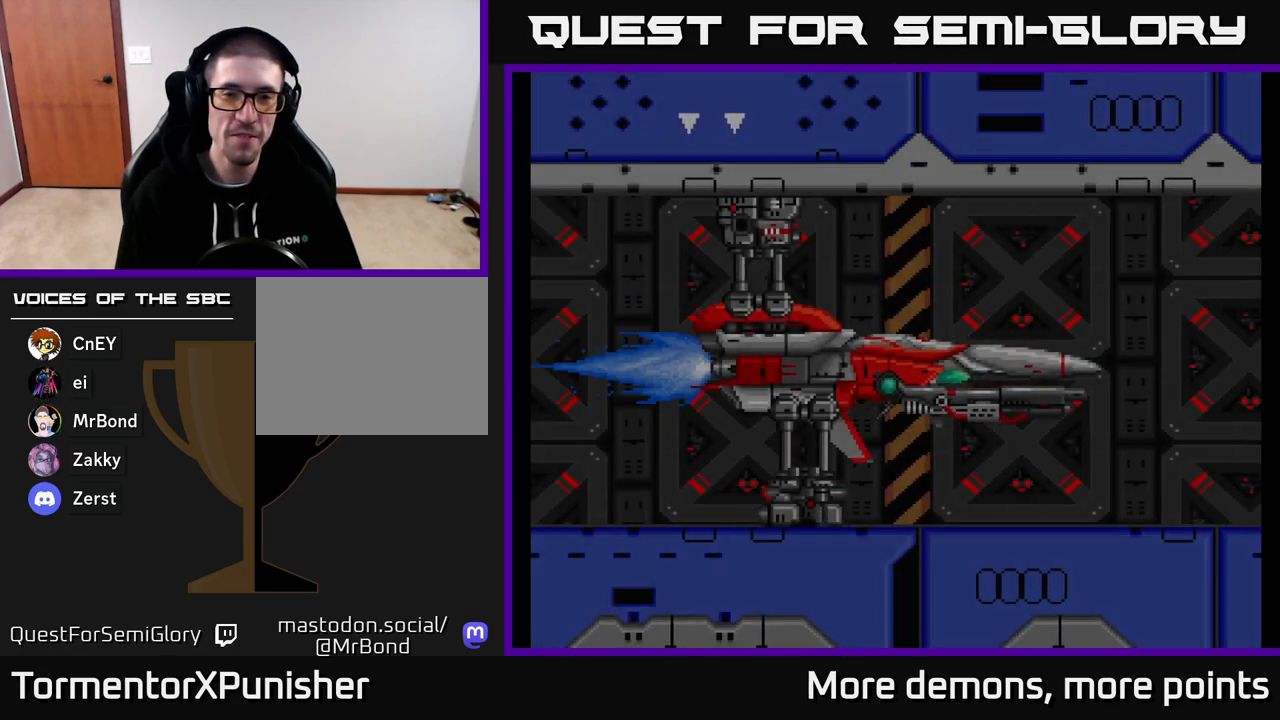
{"buttons": [], "right_stick": "center", "events": [[117, "START", "down"], [267, "START", "up"]]}
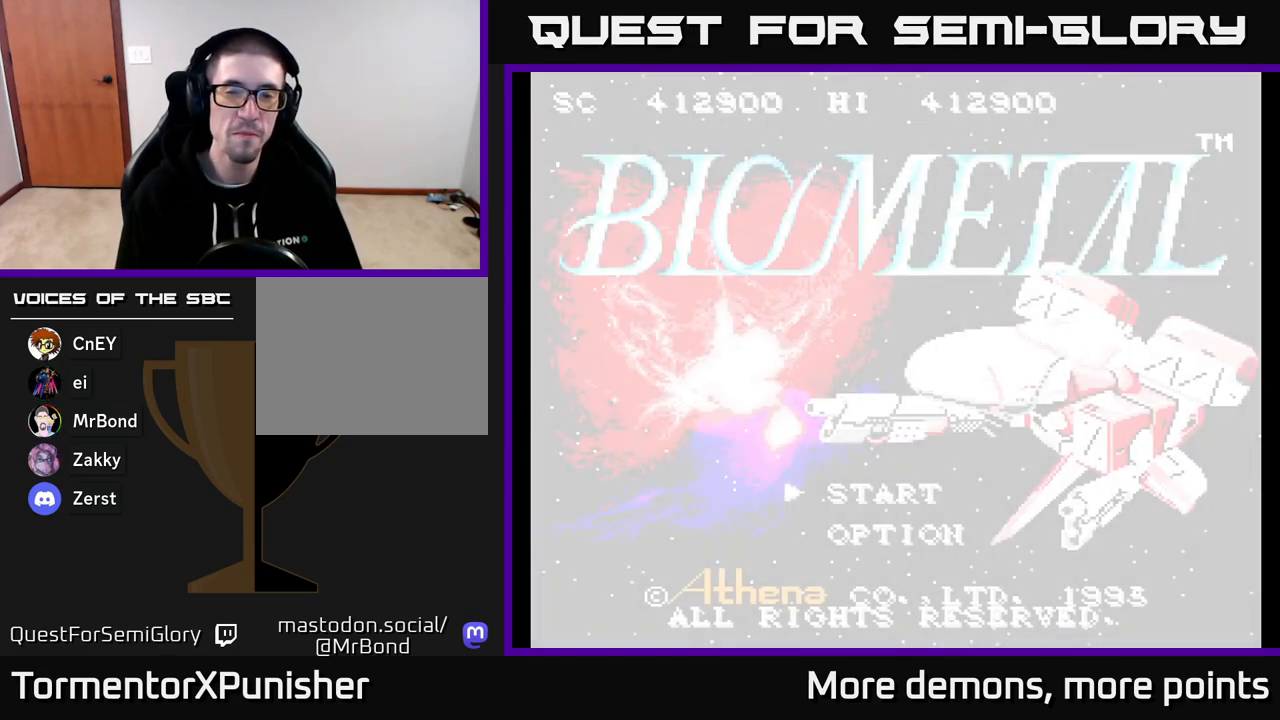
{"buttons": [], "right_stick": "center", "events": []}
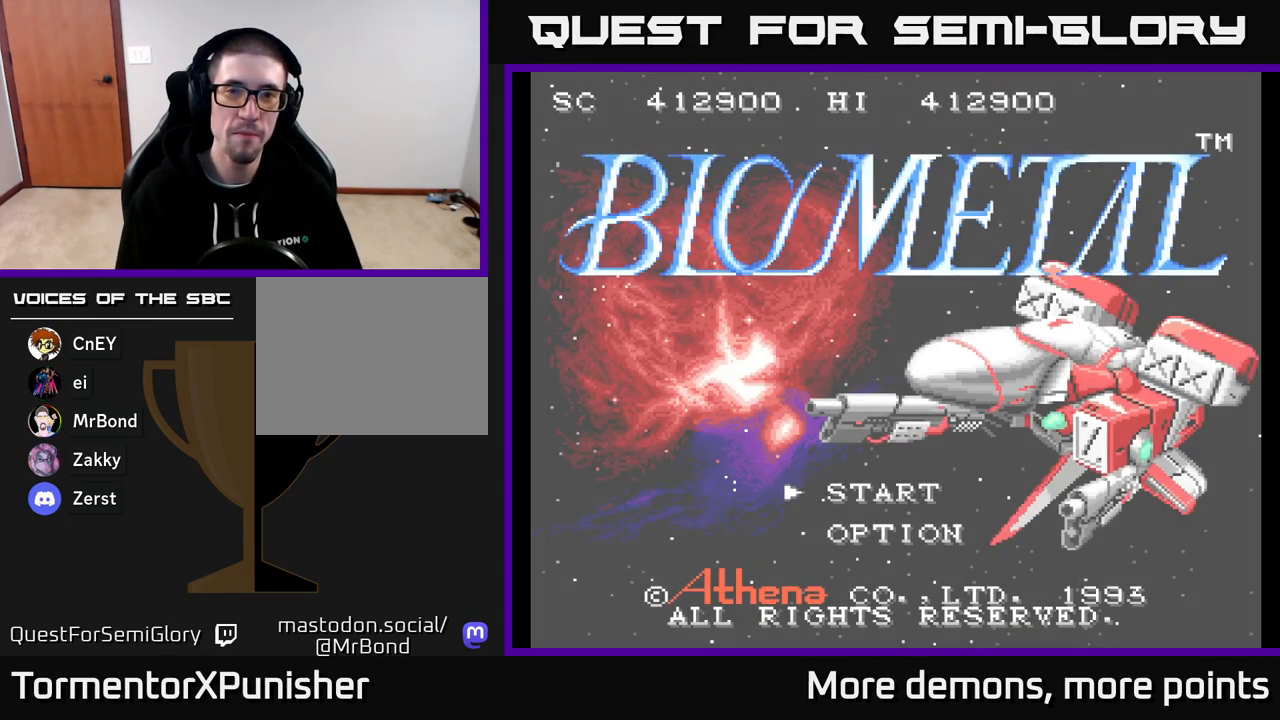
{"buttons": [], "right_stick": "center", "events": []}
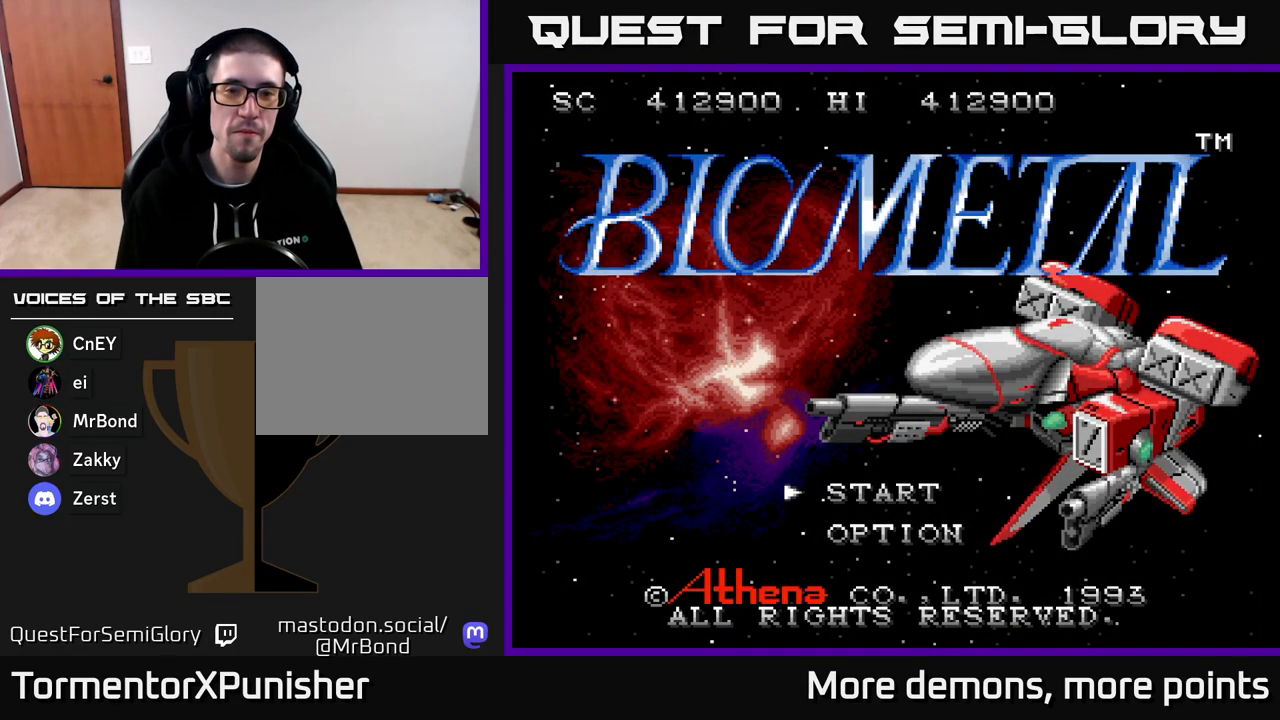
{"buttons": ["START"], "right_stick": "center", "events": [[417, "START", "down"]]}
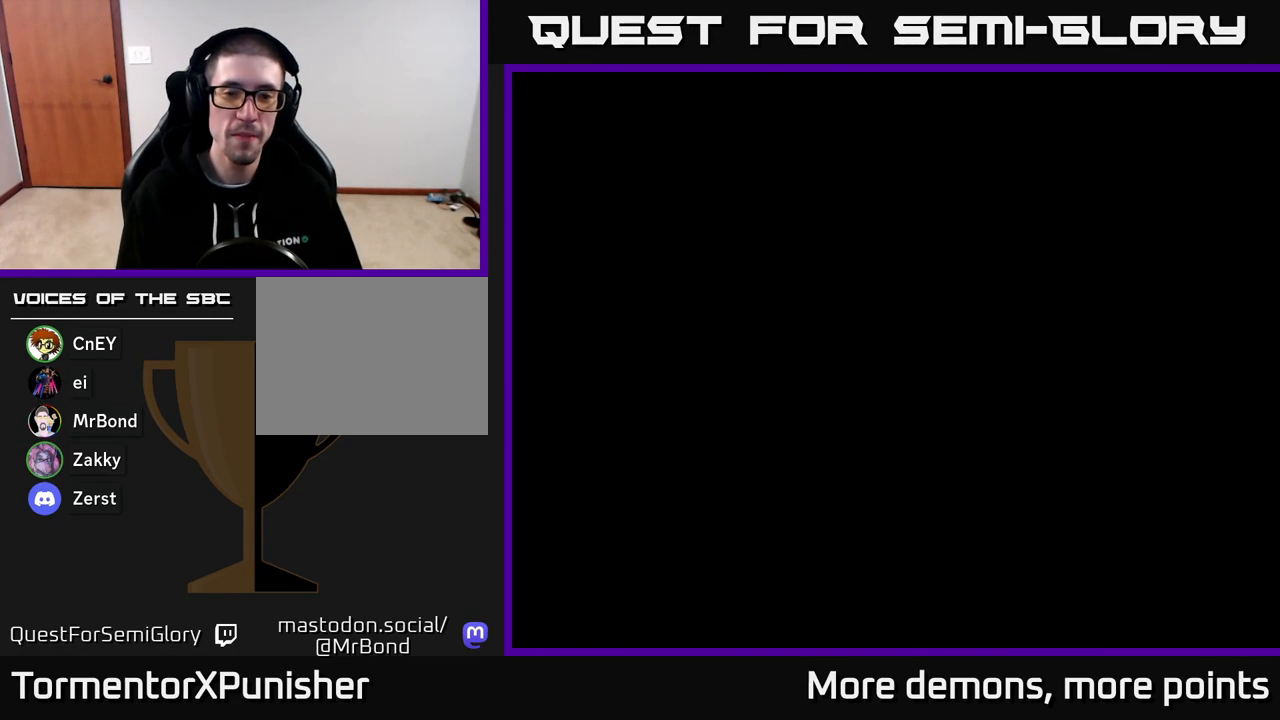
{"buttons": [], "right_stick": "center", "events": [[67, "START", "up"]]}
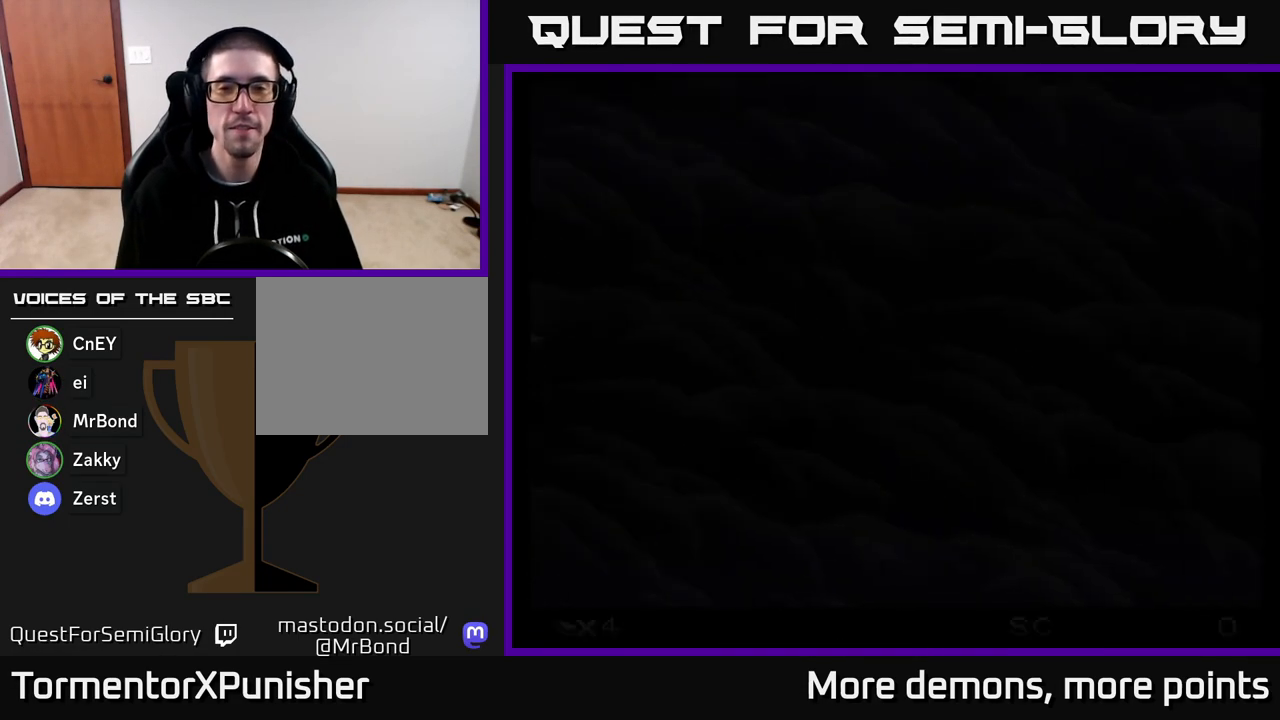
{"buttons": [], "right_stick": "center", "events": []}
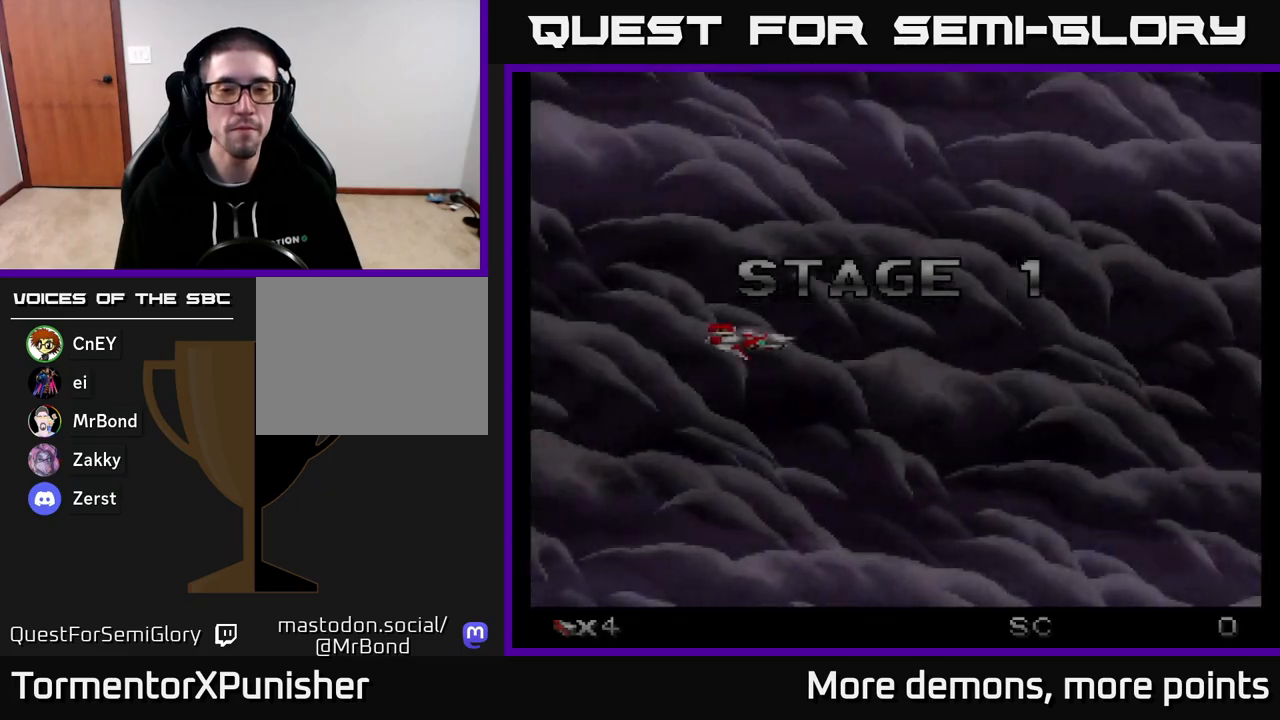
{"buttons": ["A"], "right_stick": "center", "events": [[467, "A", "down"]]}
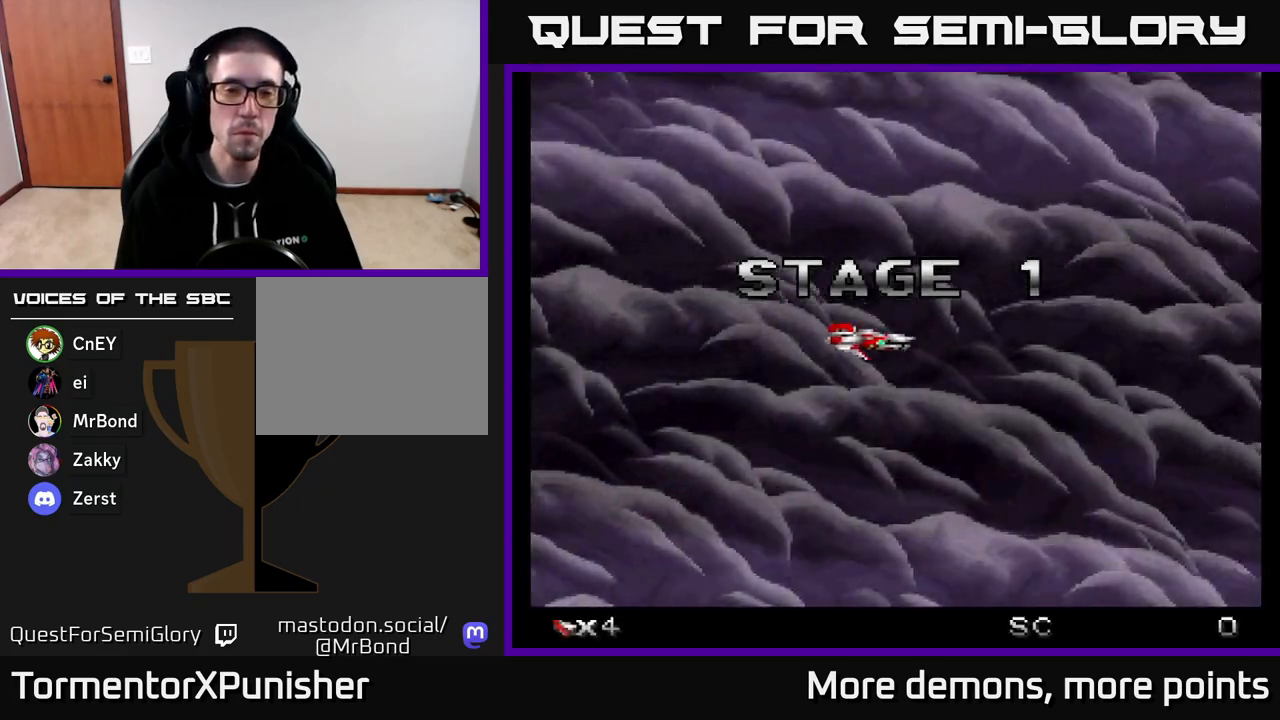
{"buttons": ["A"], "right_stick": "center", "events": []}
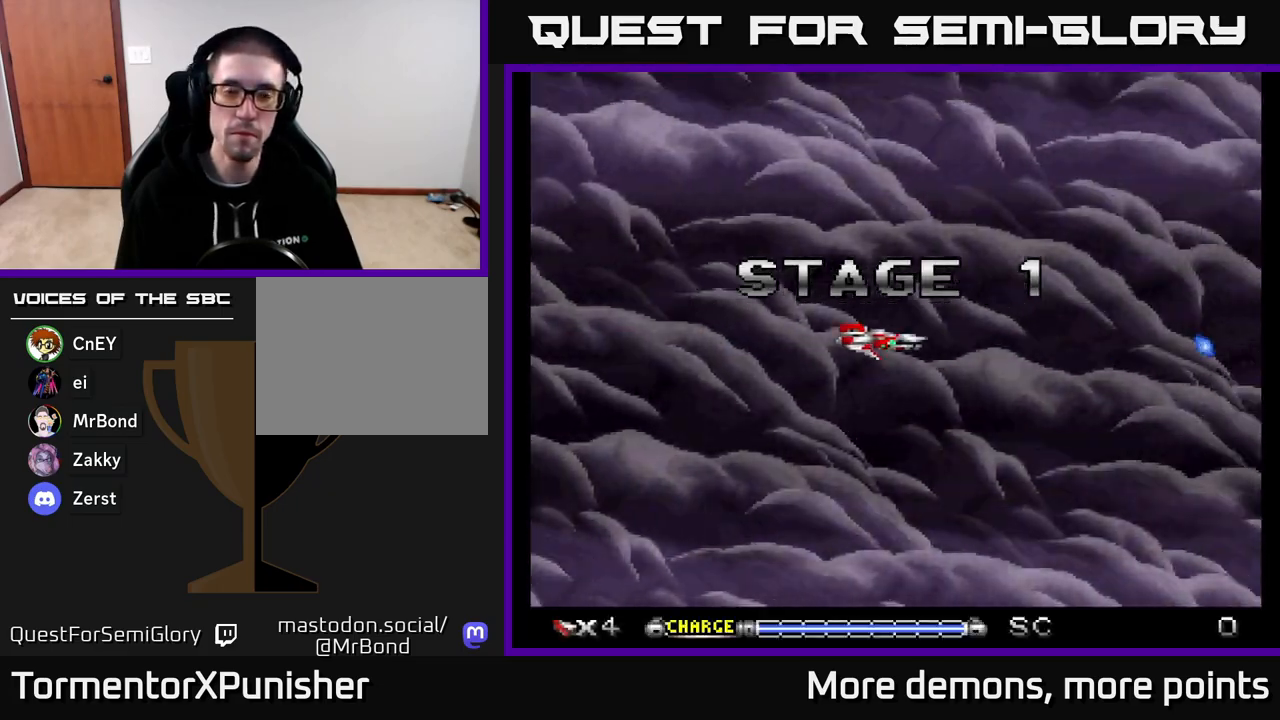
{"buttons": ["A"], "right_stick": "center", "events": []}
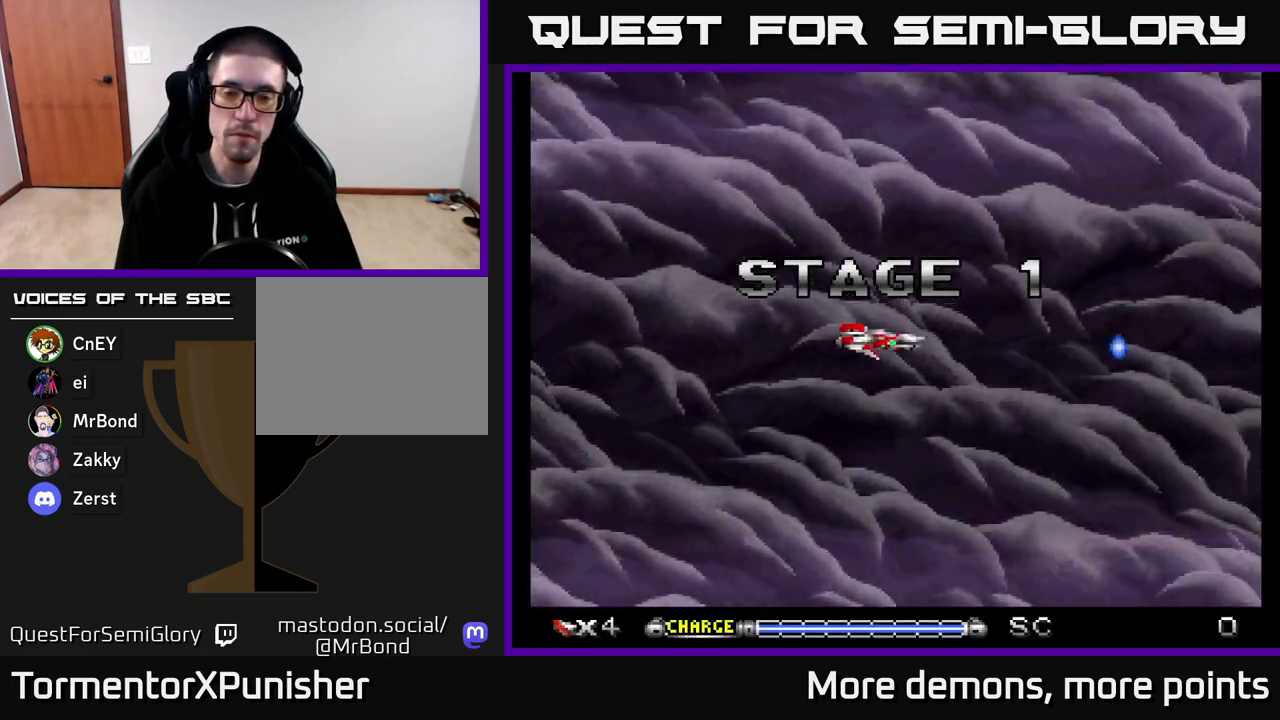
{"buttons": ["A"], "right_stick": "center", "events": []}
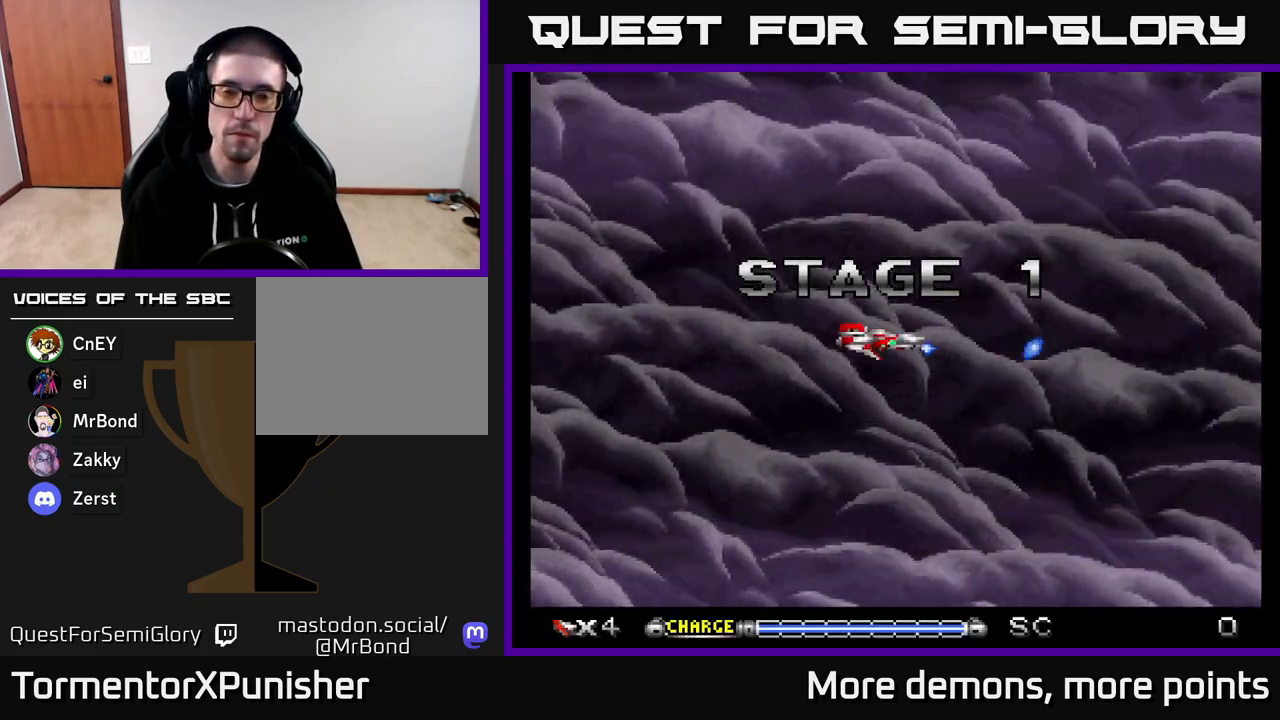
{"buttons": ["A"], "right_stick": "center", "events": [[200, "DPAD_RIGHT", "down"], [283, "DPAD_RIGHT", "up"]]}
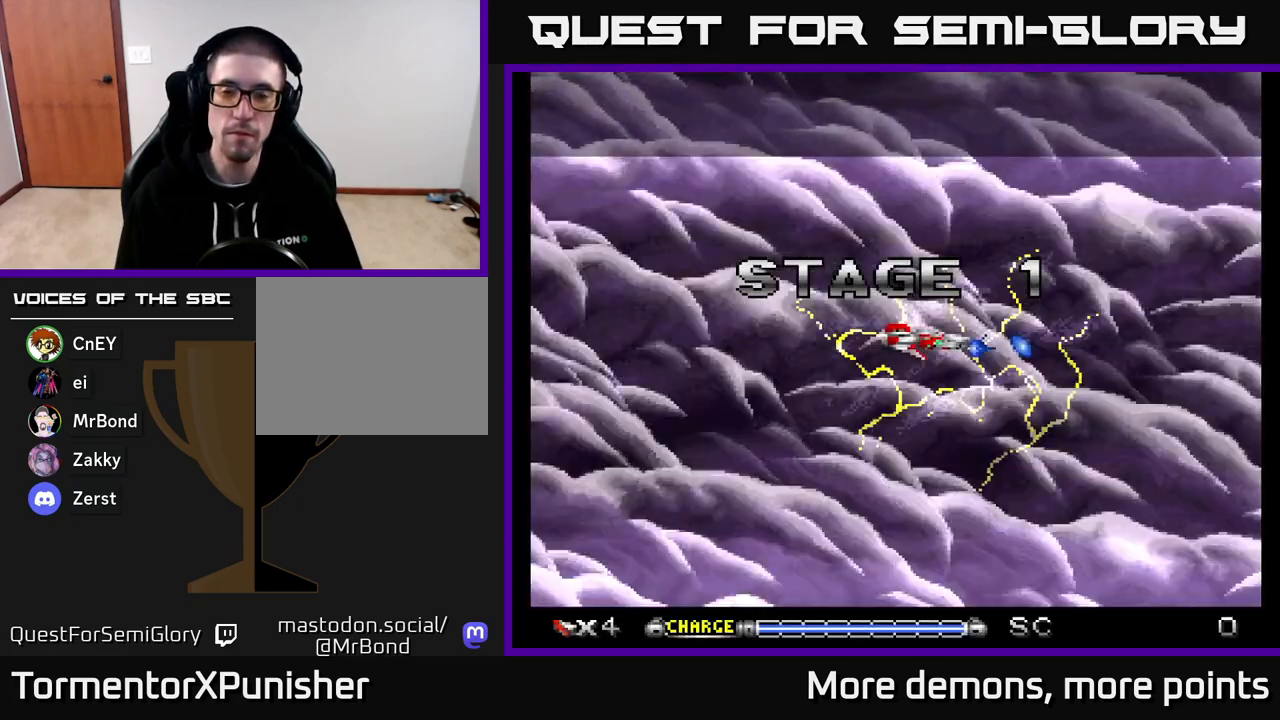
{"buttons": ["A"], "right_stick": "center", "events": []}
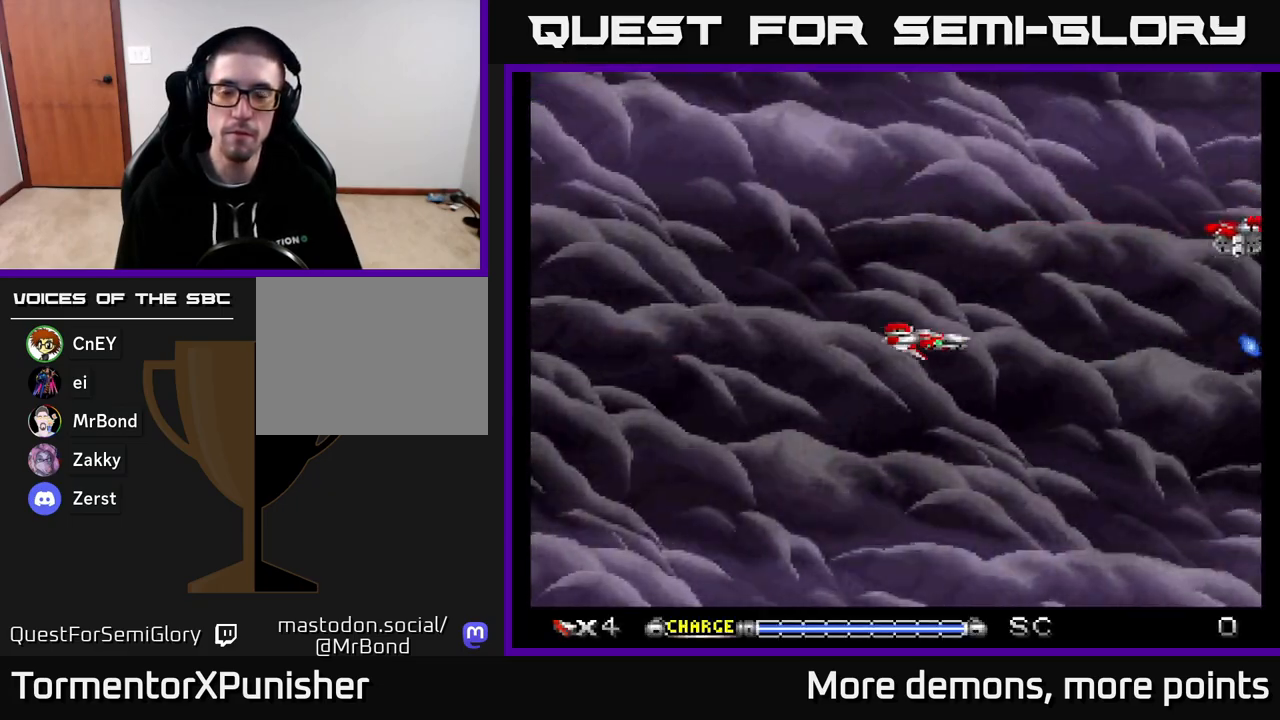
{"buttons": ["A", "DPAD_RIGHT"], "right_stick": "center", "events": [[233, "DPAD_UP", "down"], [433, "DPAD_UP", "up"], [450, "DPAD_RIGHT", "down"]]}
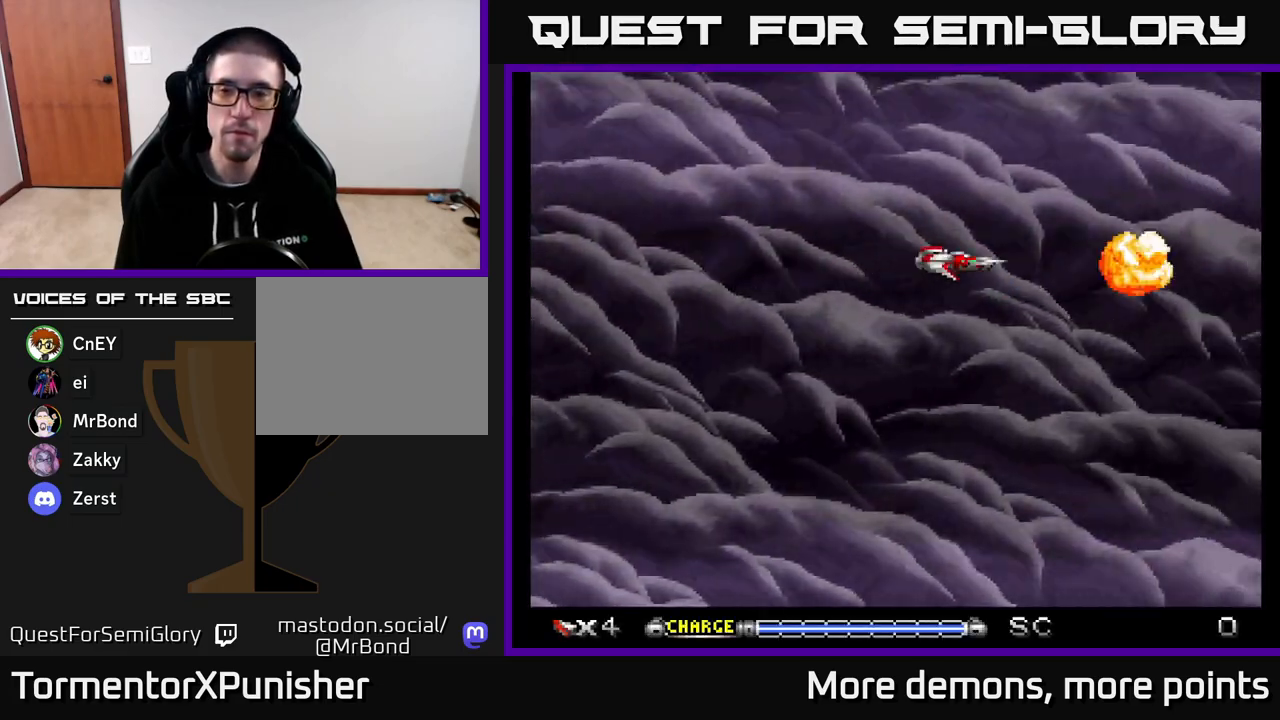
{"buttons": ["A", "DPAD_DOWN", "DPAD_RIGHT"], "right_stick": "center", "events": [[50, "DPAD_RIGHT", "up"], [383, "DPAD_RIGHT", "down"], [433, "DPAD_DOWN", "down"]]}
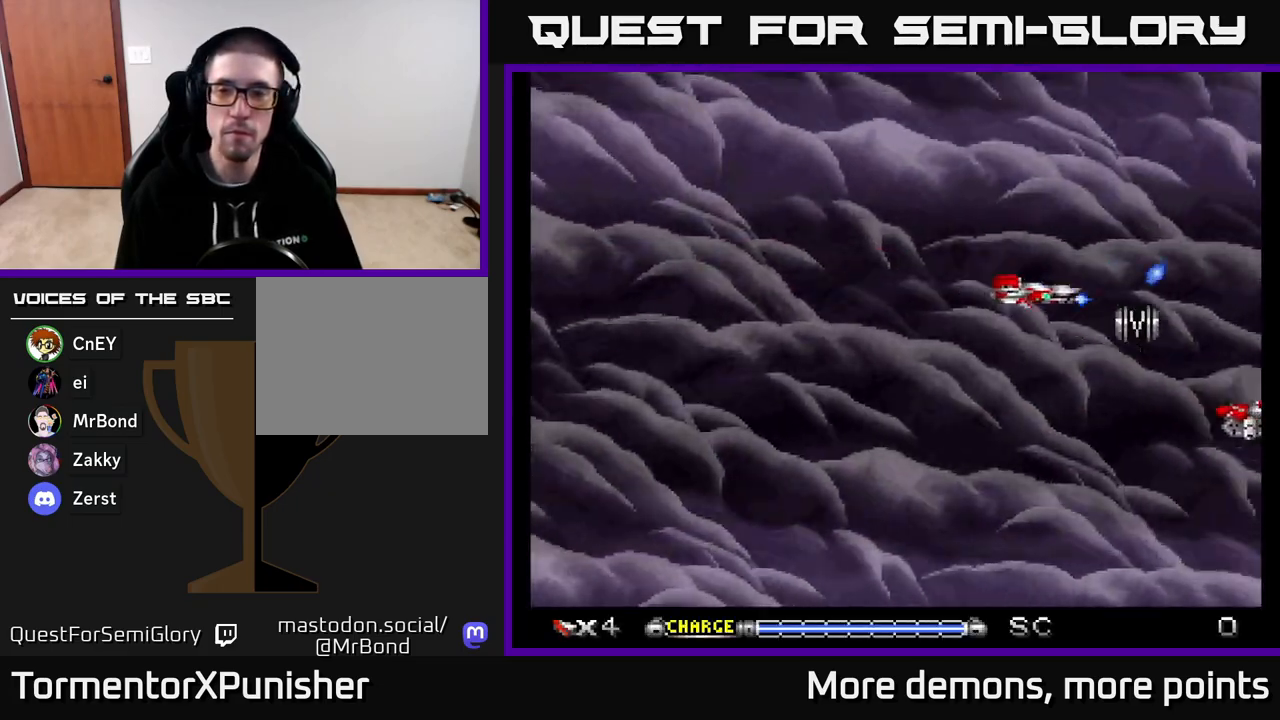
{"buttons": ["A", "DPAD_LEFT"], "right_stick": "center", "events": [[200, "DPAD_RIGHT", "up"], [217, "DPAD_DOWN", "up"], [217, "DPAD_LEFT", "down"], [250, "DPAD_UP", "down"], [300, "DPAD_UP", "up"], [367, "DPAD_DOWN", "down"], [417, "DPAD_LEFT", "up"], [500, "DPAD_DOWN", "up"], [500, "DPAD_LEFT", "down"]]}
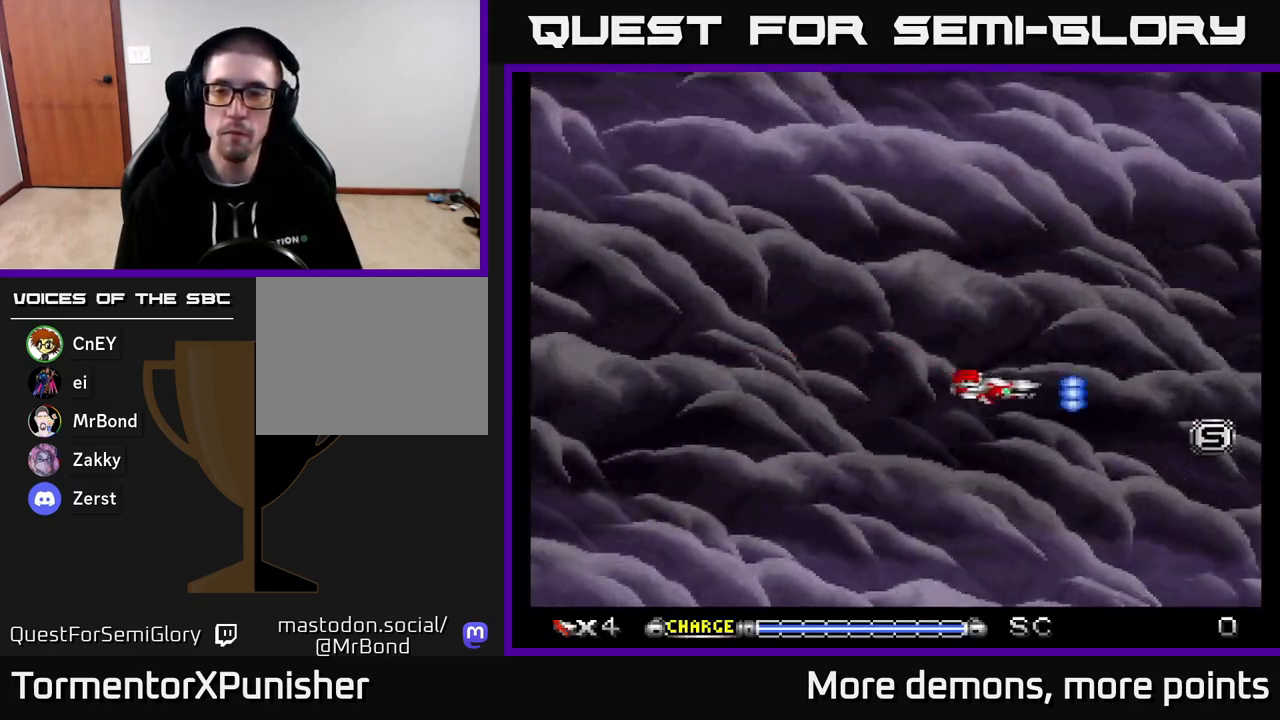
{"buttons": ["A"], "right_stick": "center", "events": [[117, "DPAD_LEFT", "up"], [150, "DPAD_RIGHT", "down"], [217, "DPAD_RIGHT", "up"], [217, "DPAD_UP", "down"], [400, "DPAD_UP", "up"]]}